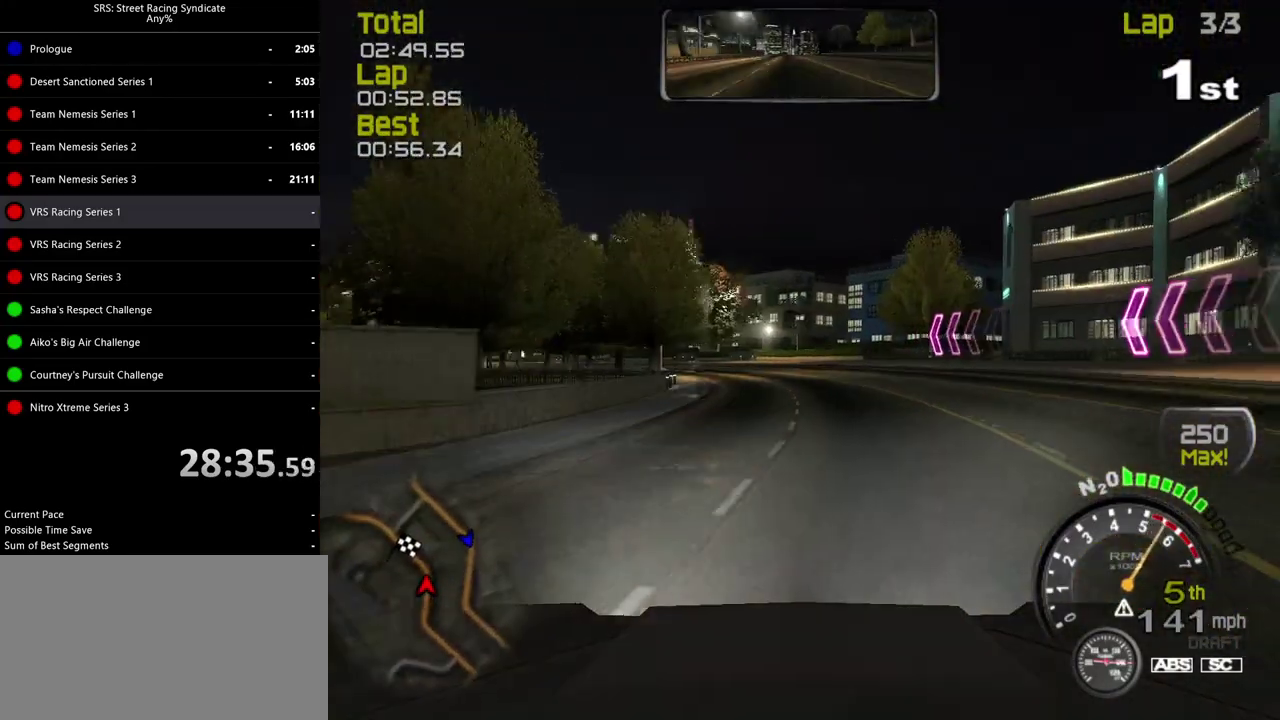
Gameplay with a controller (PlayStation layout); each line is a JSON object with the inputs held at the frame after it. "events" lists button and stick changes between this image and that frame as [ms after this image, input, new state], when the widget could be followed in between. Not read: L3 R3 keyboard_mouse.
{"buttons": [], "left_stick": "up-left", "right_stick": "center", "events": [[117, "left_stick", "center"], [200, "left_stick", "left"], [367, "left_stick", "up-left"]]}
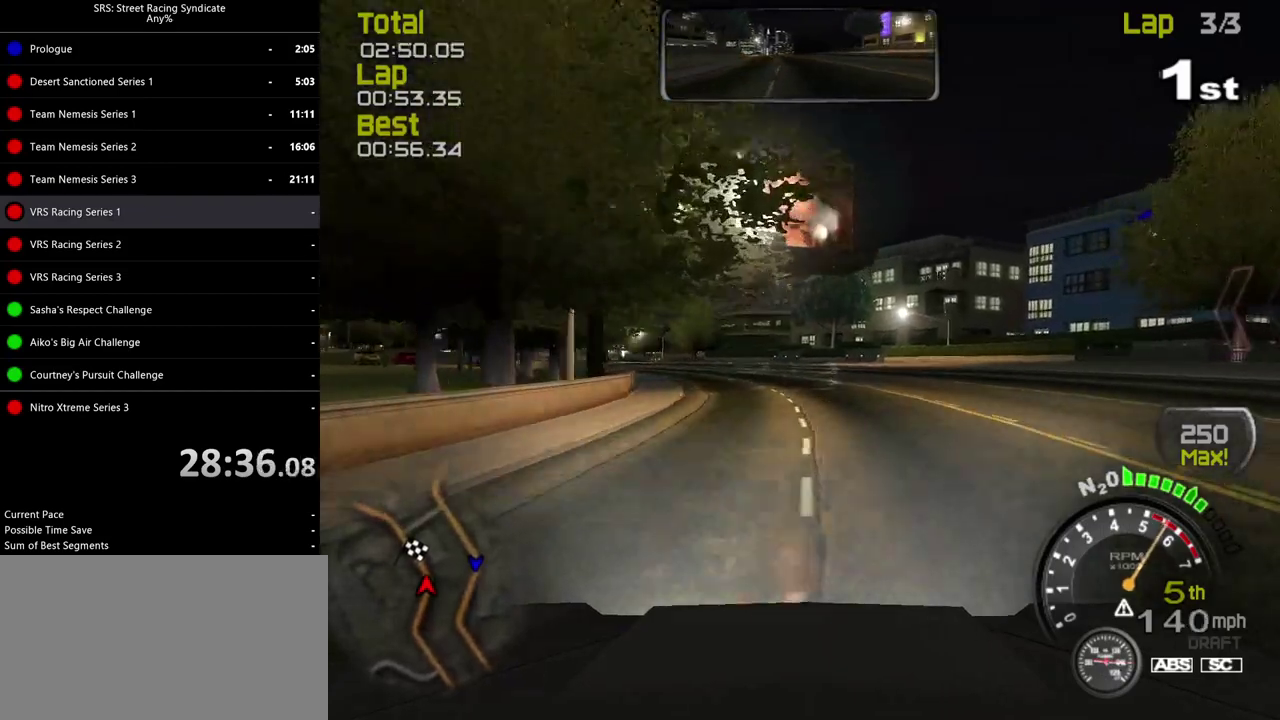
{"buttons": [], "left_stick": "up-left", "right_stick": "center", "events": [[434, "left_stick", "center"], [484, "left_stick", "up-left"]]}
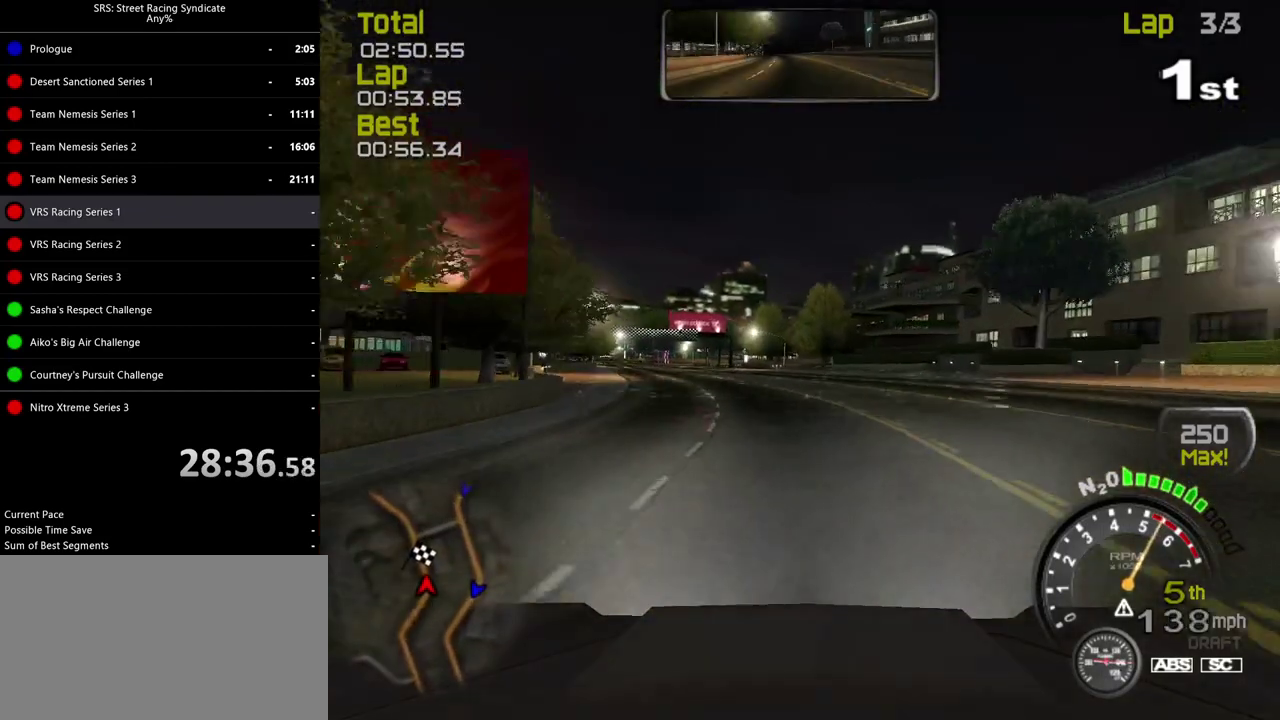
{"buttons": [], "left_stick": "up-left", "right_stick": "center", "events": [[283, "left_stick", "center"], [350, "left_stick", "up-left"]]}
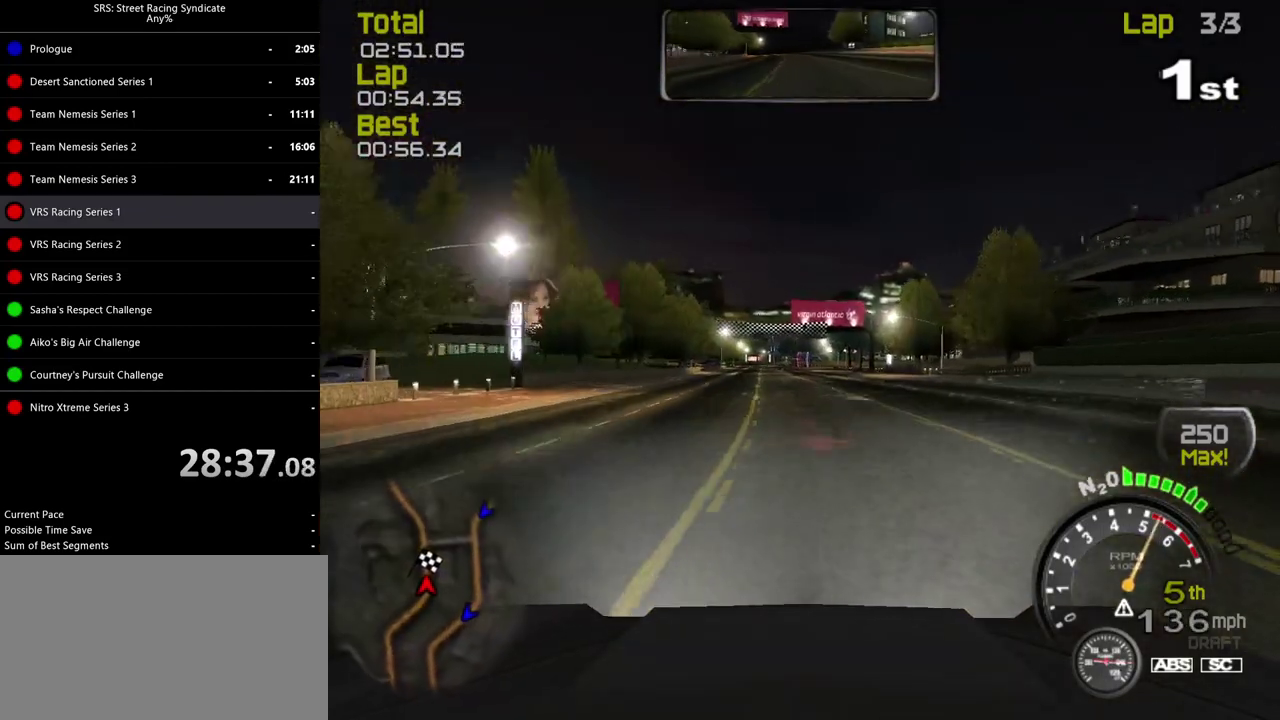
{"buttons": [], "left_stick": "center", "right_stick": "center", "events": [[84, "left_stick", "center"], [334, "left_stick", "up-left"], [467, "left_stick", "center"]]}